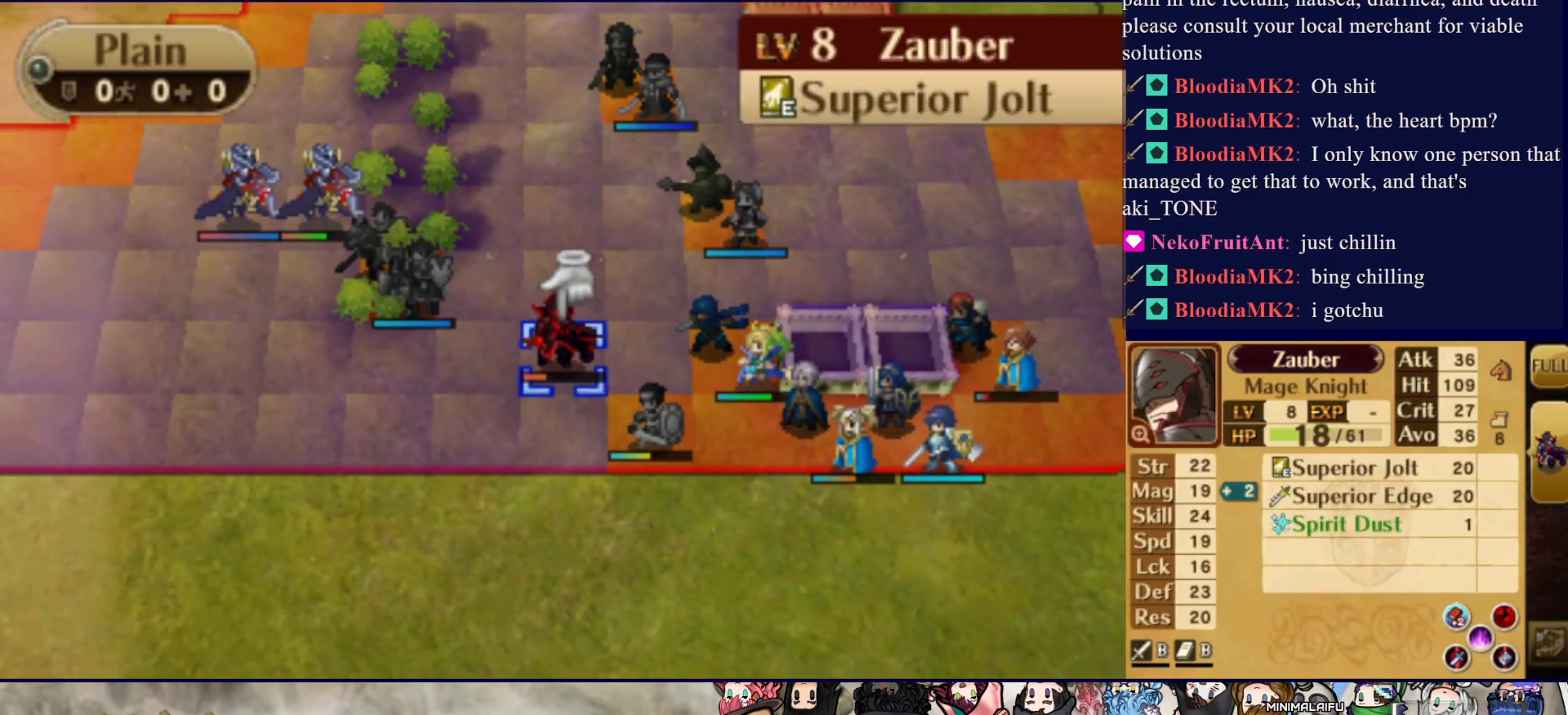
Gameplay with a controller (PlayStation layout); each line is a JSON object with the inputs held at the frame after it. "events" lists button and stick changes between this image and that frame as [ms after this image, input, new state], when the widget could be followed in between. Not read: L3 R3 left_stick right_stick.
{"buttons": [], "events": []}
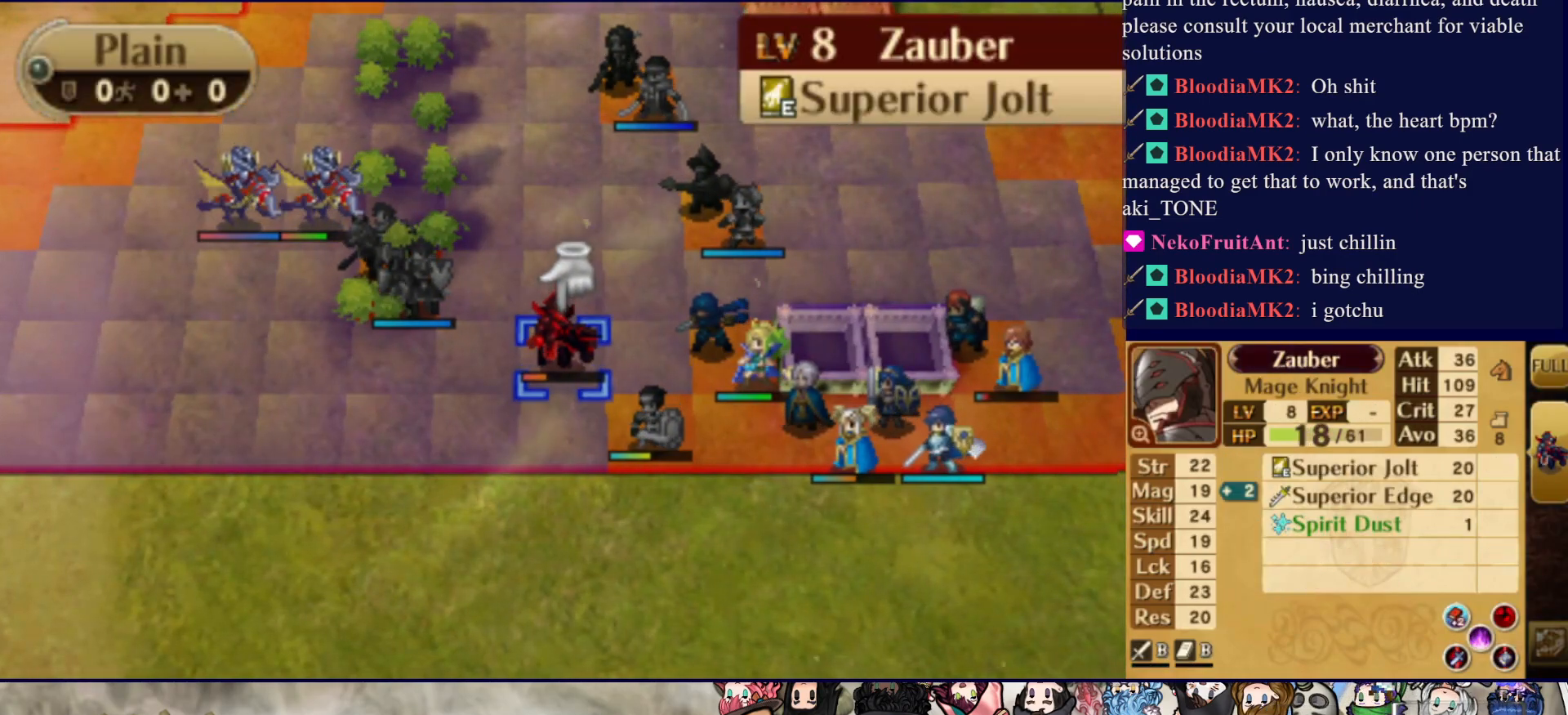
{"buttons": ["DPAD_UP"], "events": [[450, "DPAD_UP", "down"]]}
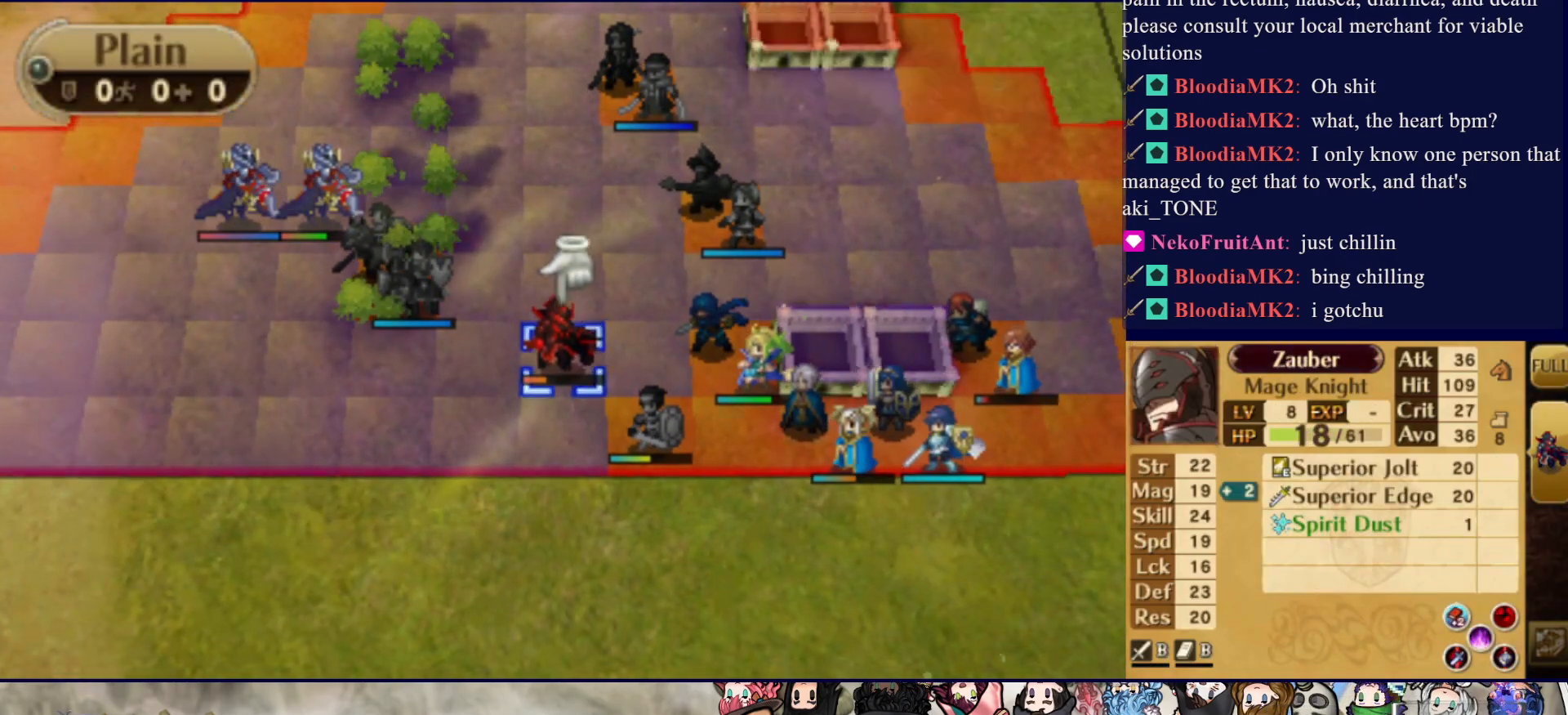
{"buttons": ["DPAD_LEFT"], "events": [[133, "DPAD_UP", "up"], [300, "DPAD_LEFT", "down"]]}
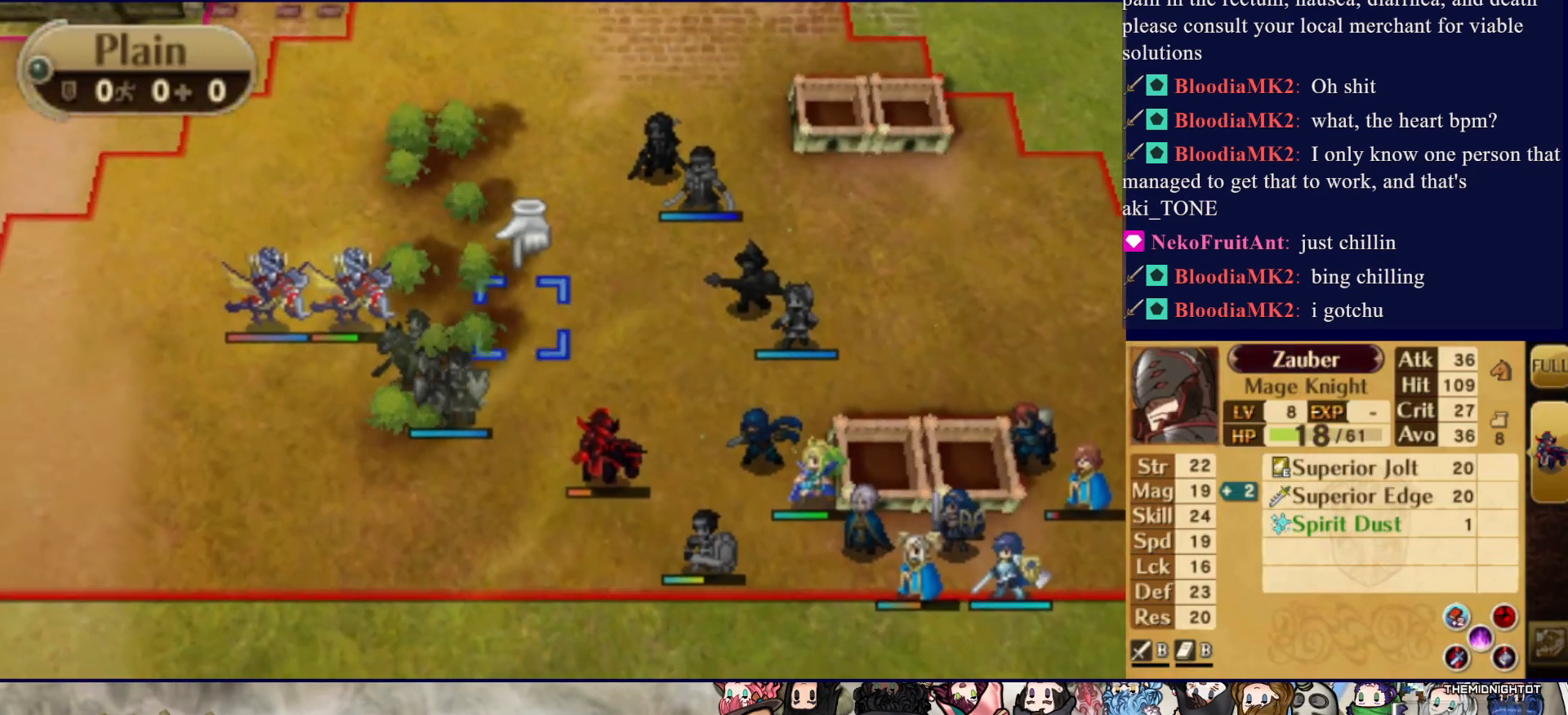
{"buttons": ["DPAD_LEFT"], "events": [[133, "DPAD_LEFT", "up"], [500, "DPAD_LEFT", "down"]]}
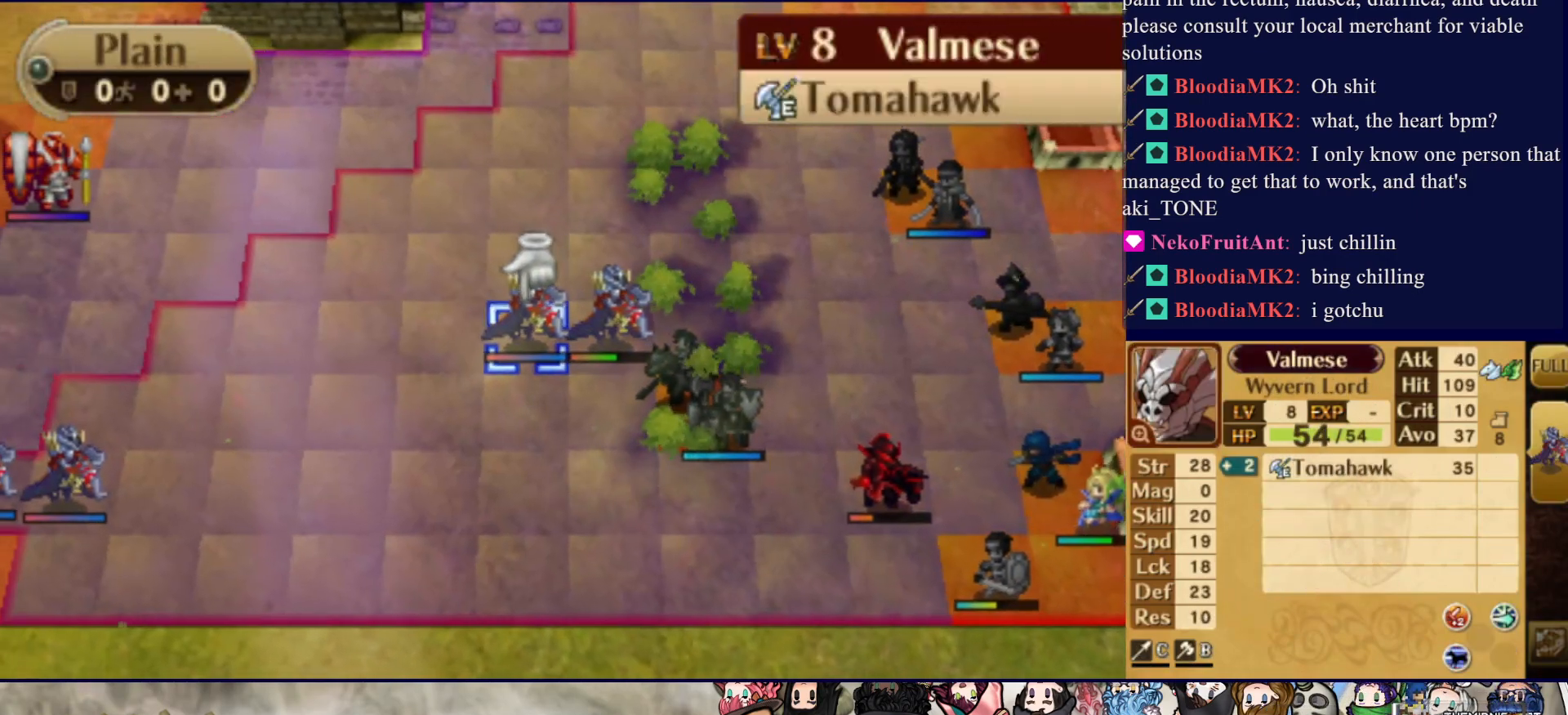
{"buttons": ["DPAD_LEFT"], "events": []}
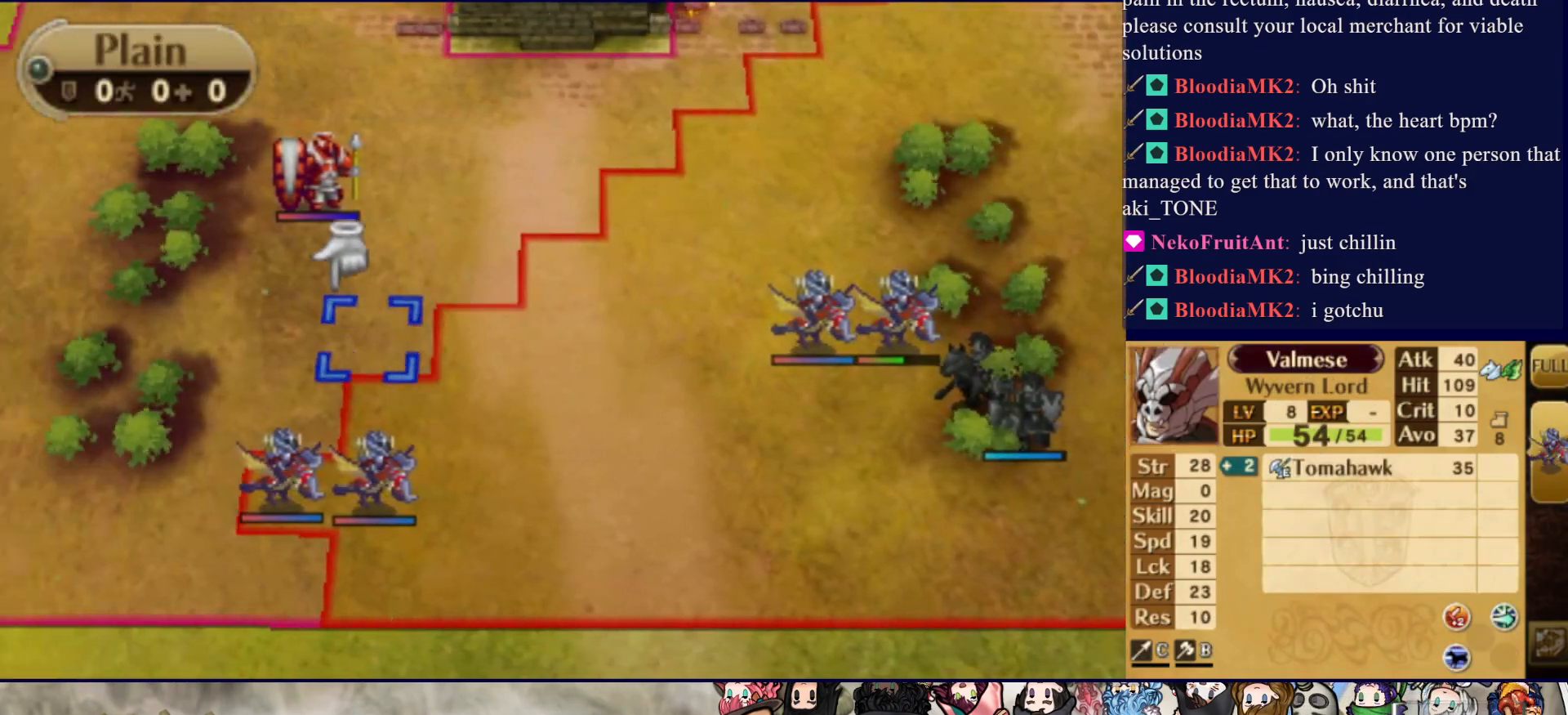
{"buttons": ["DPAD_RIGHT"], "events": [[67, "DPAD_LEFT", "up"], [183, "DPAD_DOWN", "down"], [333, "DPAD_DOWN", "up"], [400, "DPAD_RIGHT", "down"]]}
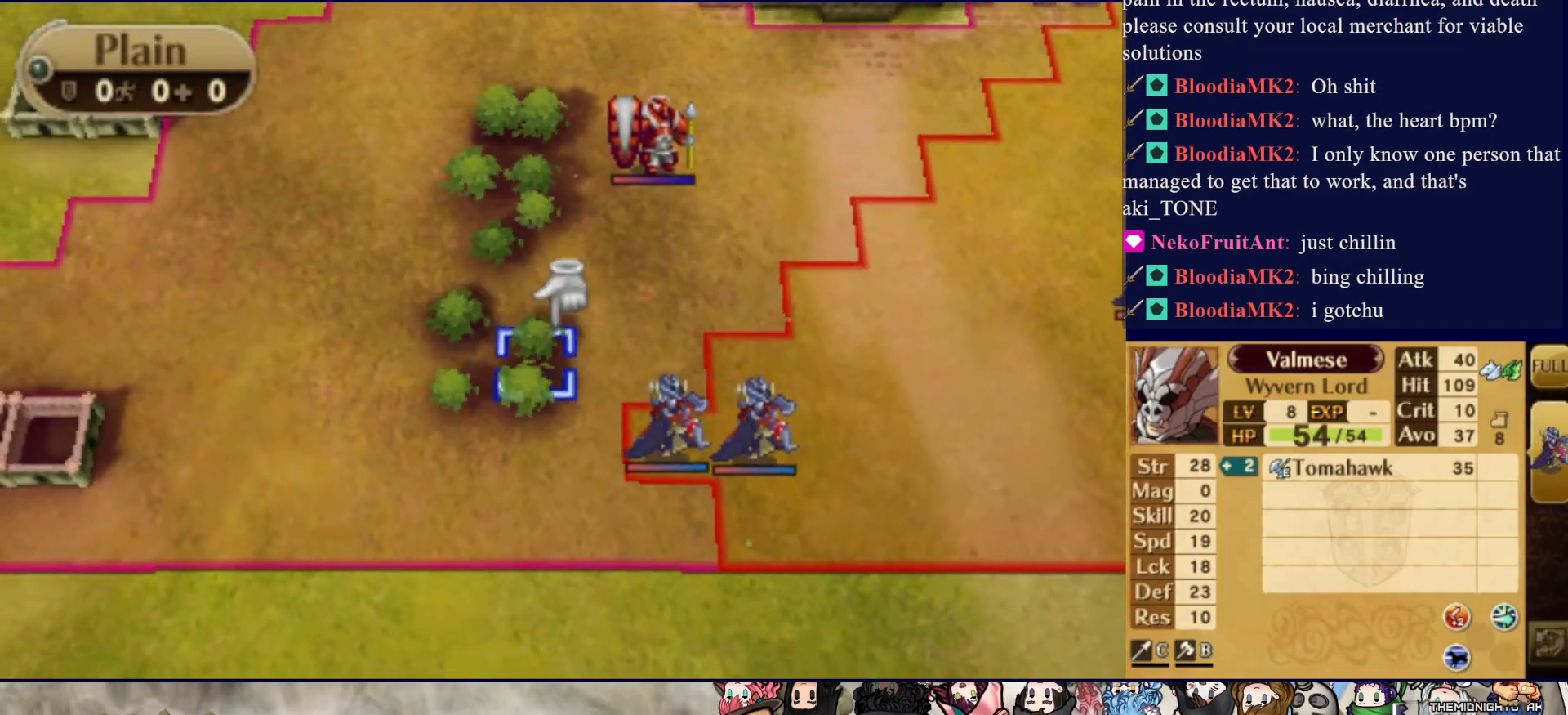
{"buttons": ["DPAD_RIGHT"], "events": []}
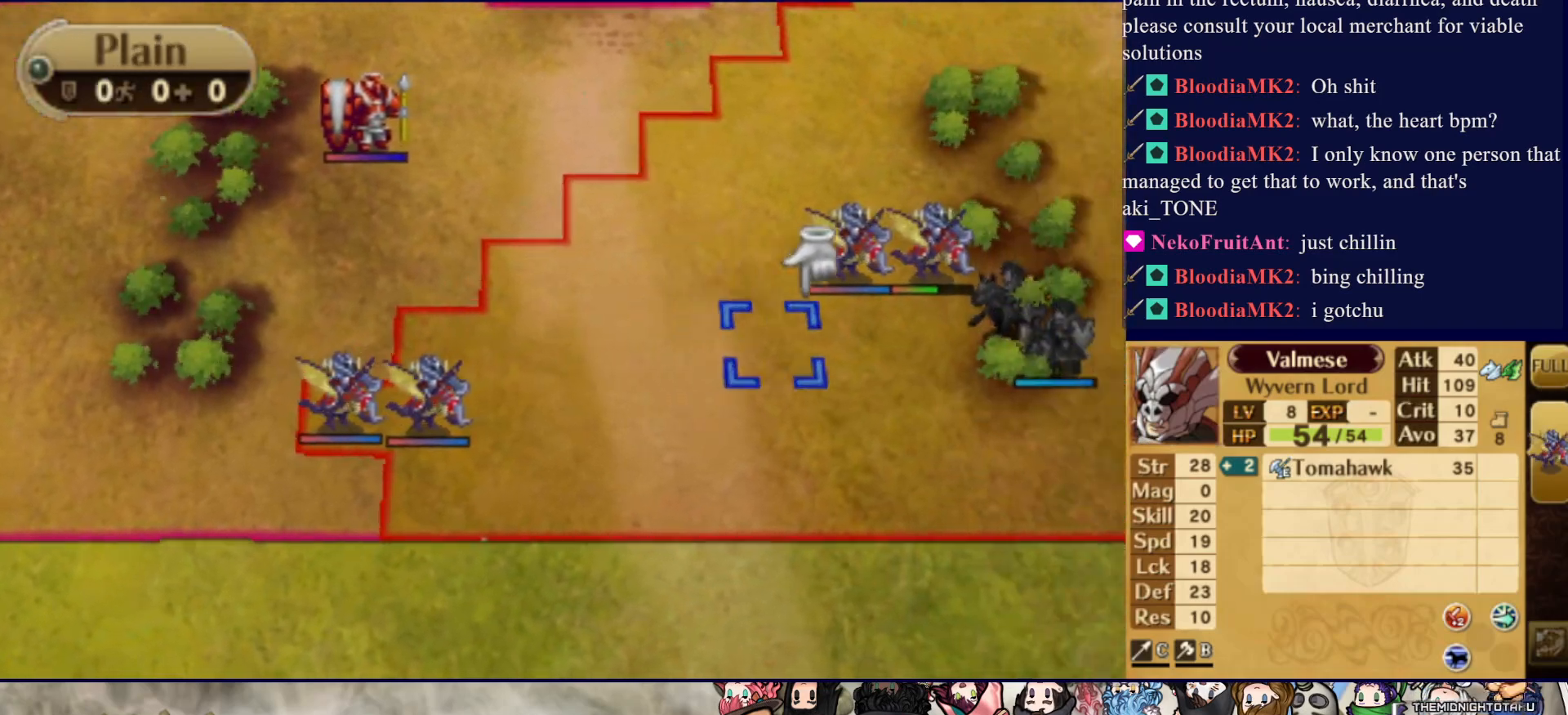
{"buttons": [], "events": [[367, "DPAD_RIGHT", "up"]]}
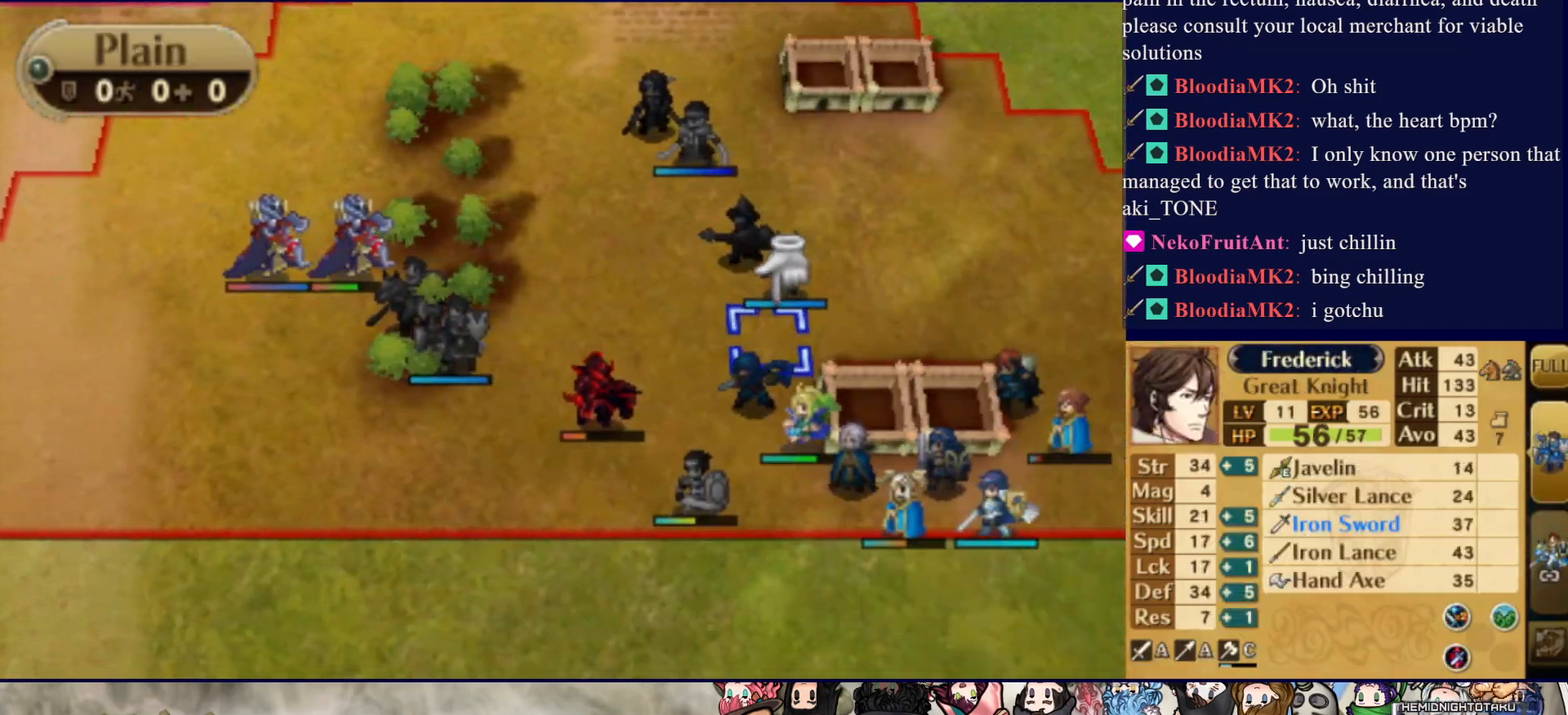
{"buttons": [], "events": [[233, "DPAD_DOWN", "down"], [450, "DPAD_DOWN", "up"]]}
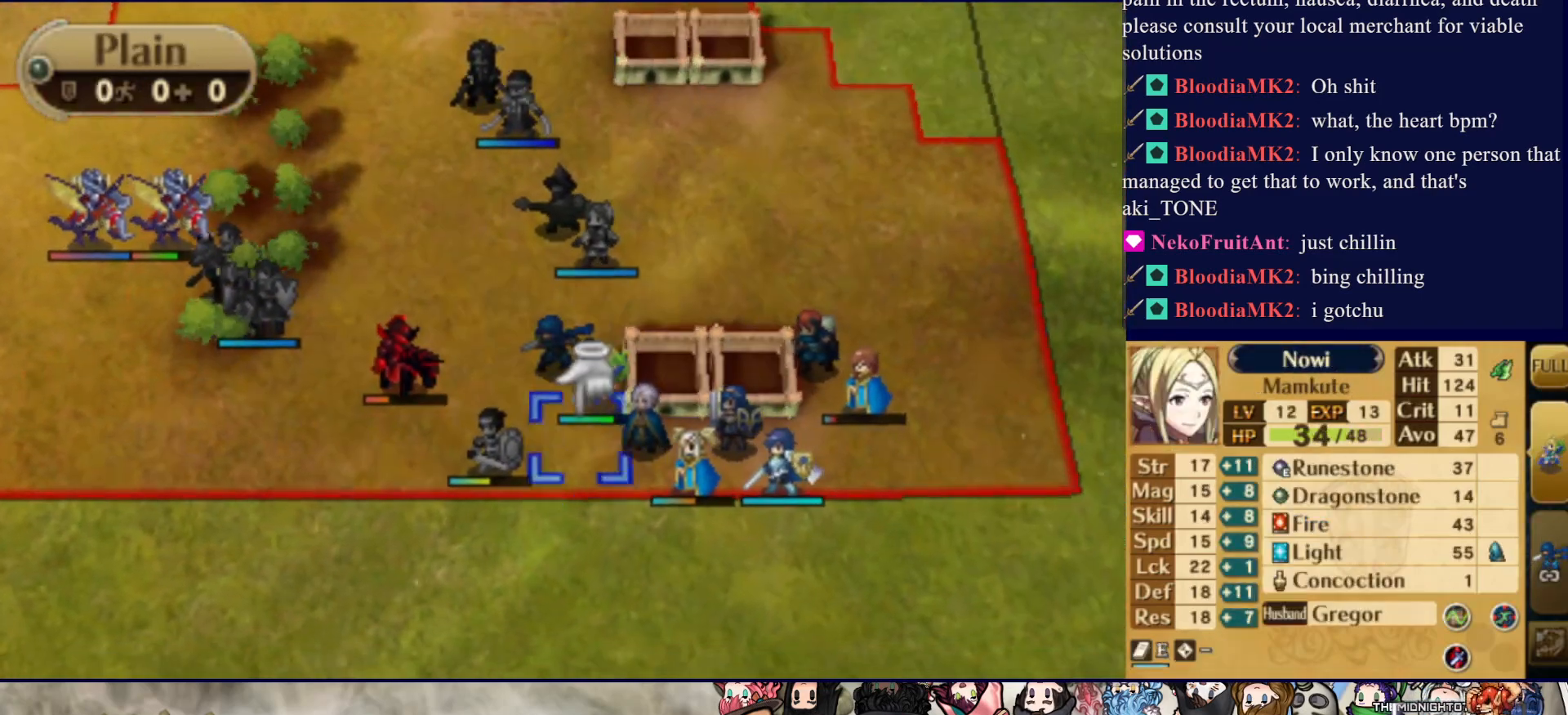
{"buttons": [], "events": [[283, "DPAD_RIGHT", "down"], [433, "DPAD_RIGHT", "up"]]}
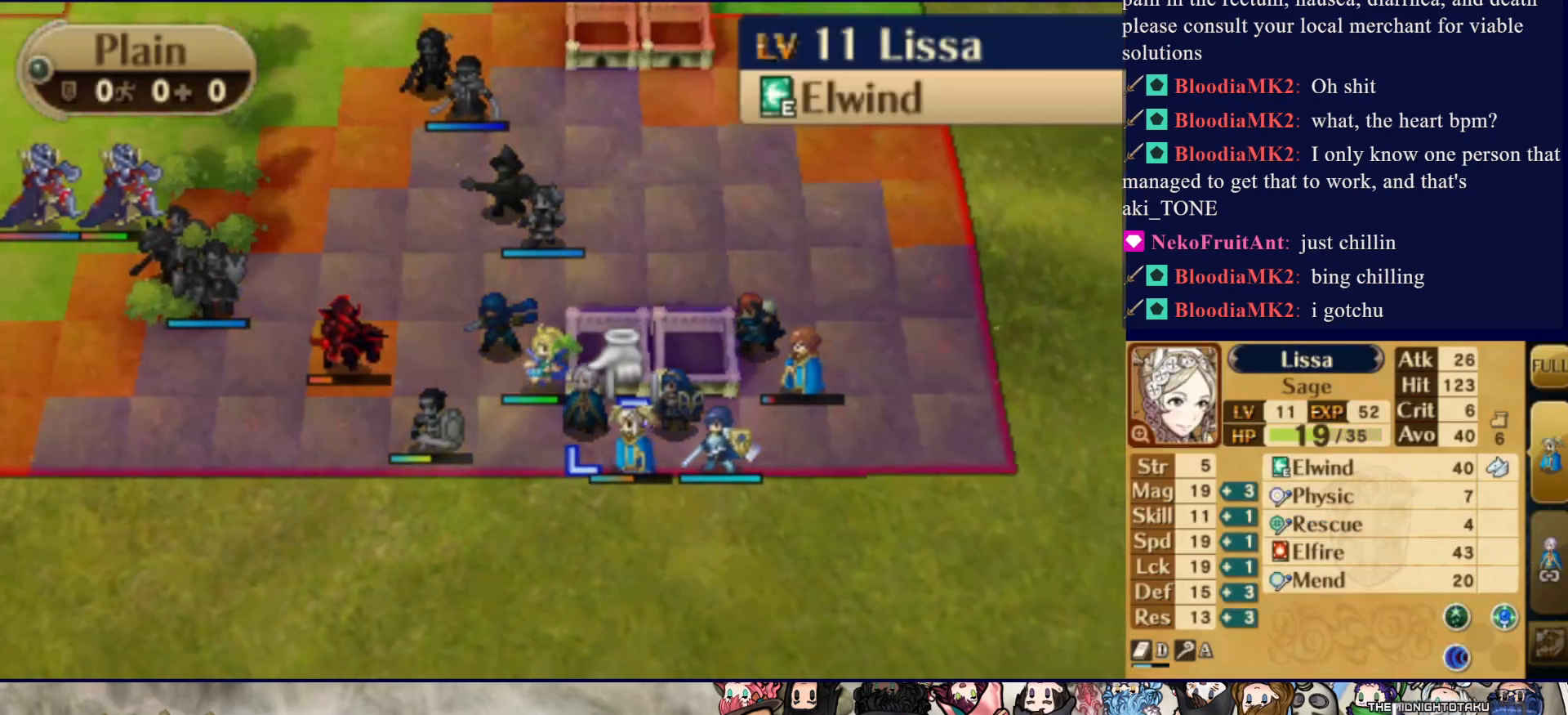
{"buttons": [], "events": []}
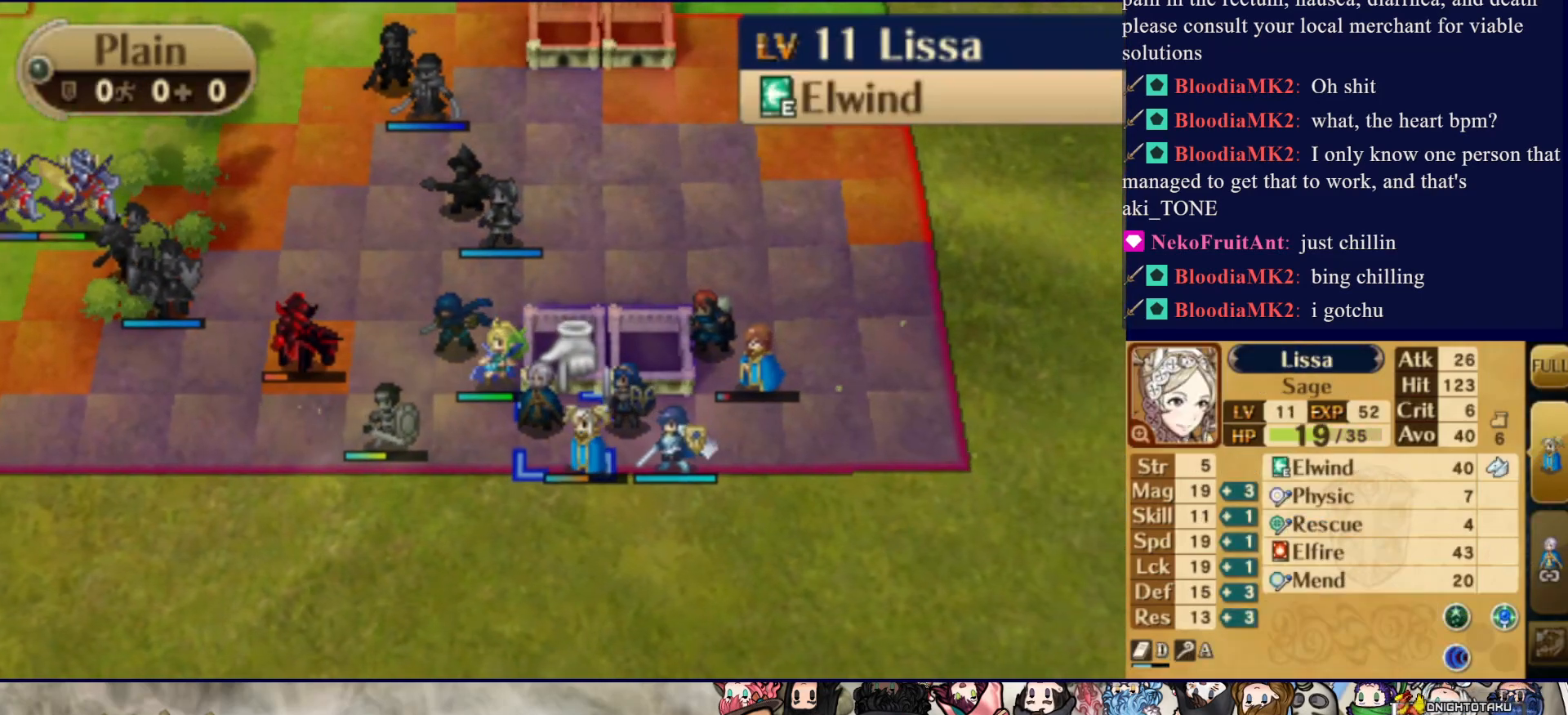
{"buttons": ["DPAD_LEFT"], "events": [[450, "DPAD_LEFT", "down"]]}
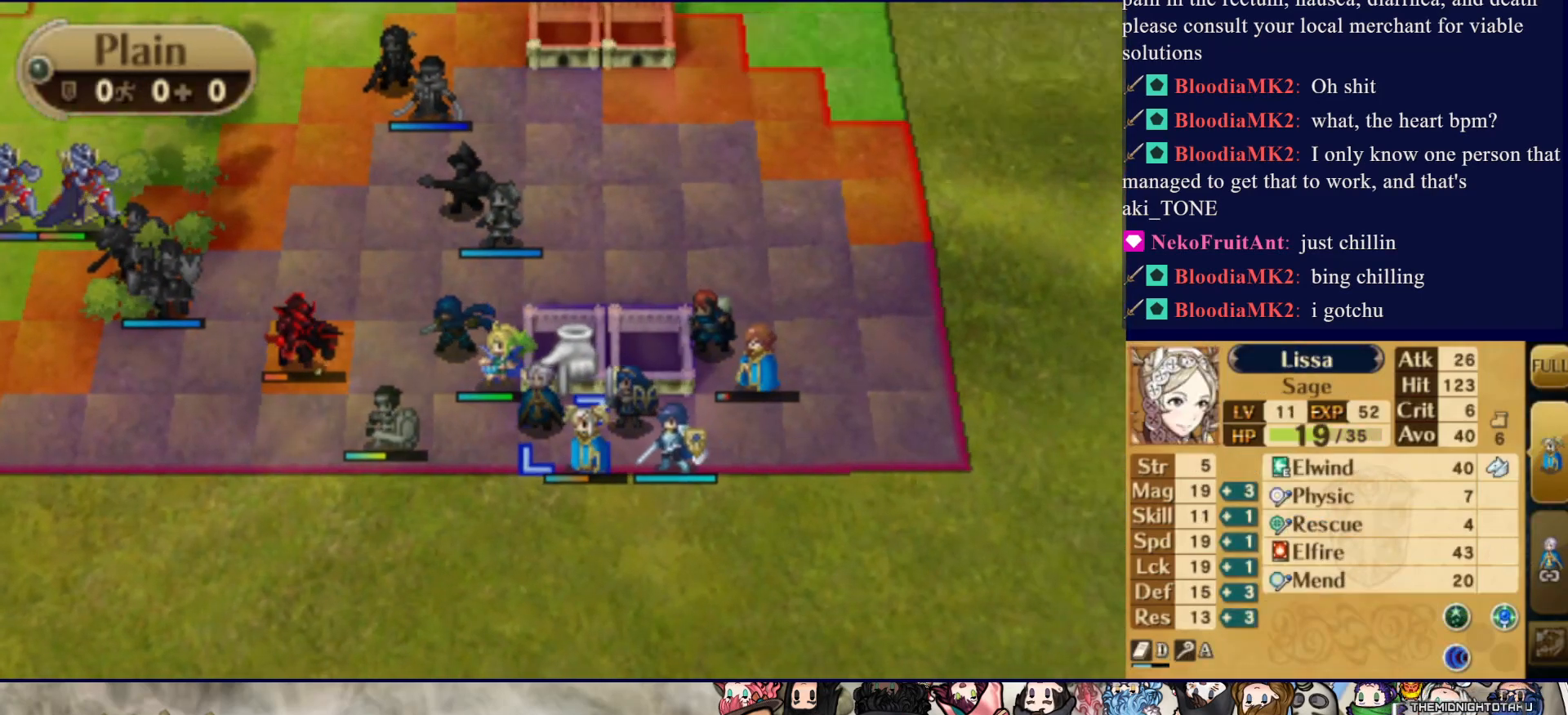
{"buttons": ["DPAD_LEFT"], "events": [[50, "DPAD_LEFT", "up"], [150, "DPAD_UP", "down"], [267, "DPAD_UP", "up"], [400, "DPAD_LEFT", "down"]]}
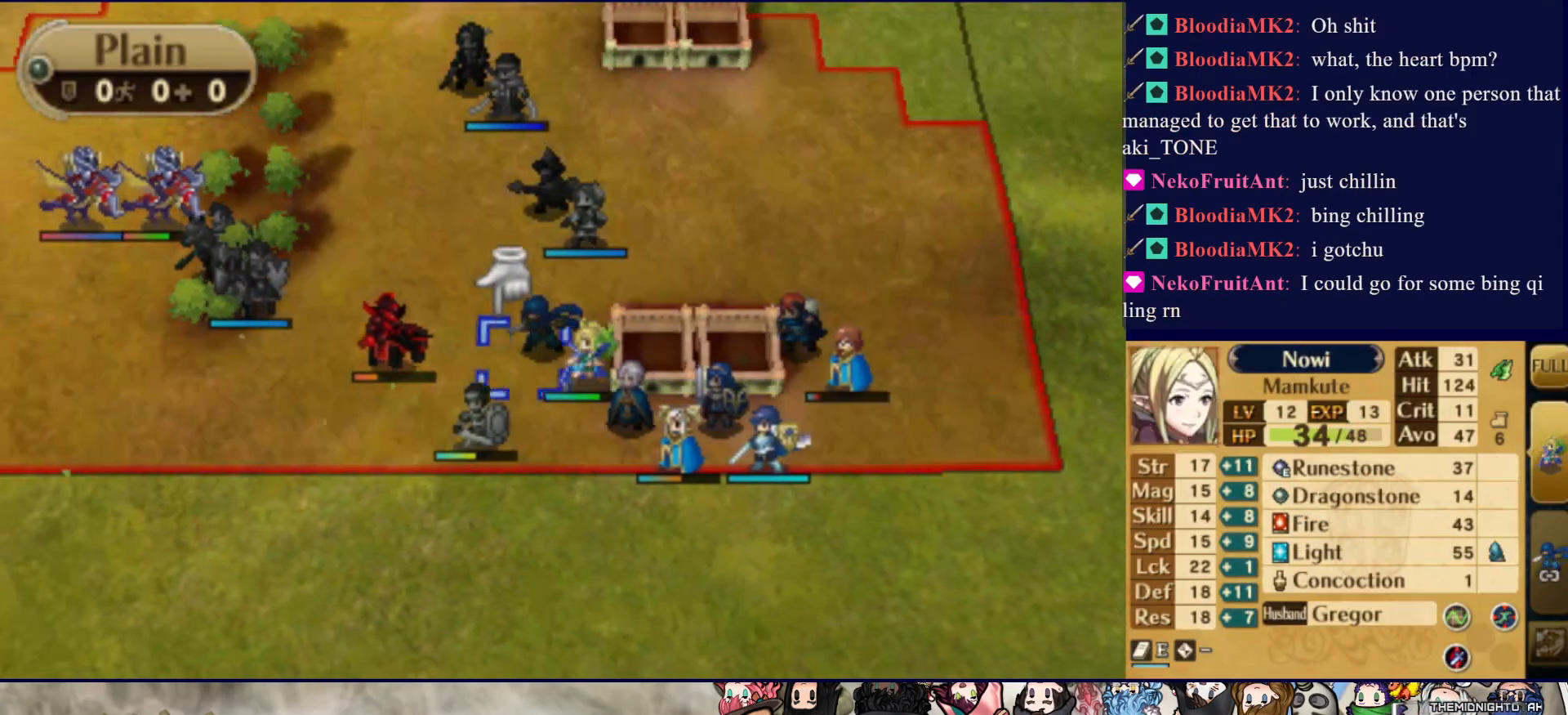
{"buttons": [], "events": [[283, "DPAD_LEFT", "up"]]}
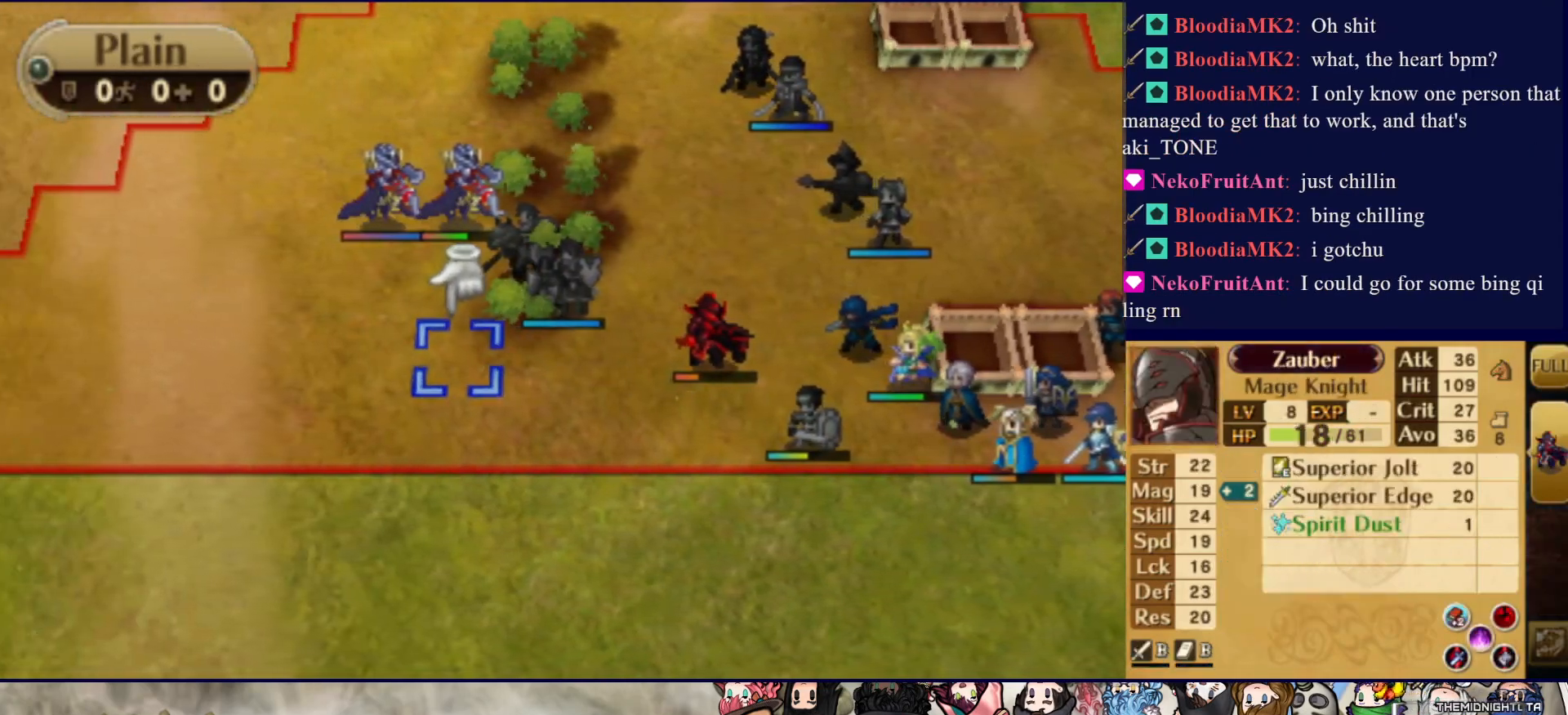
{"buttons": ["DPAD_RIGHT"], "events": [[317, "DPAD_RIGHT", "down"]]}
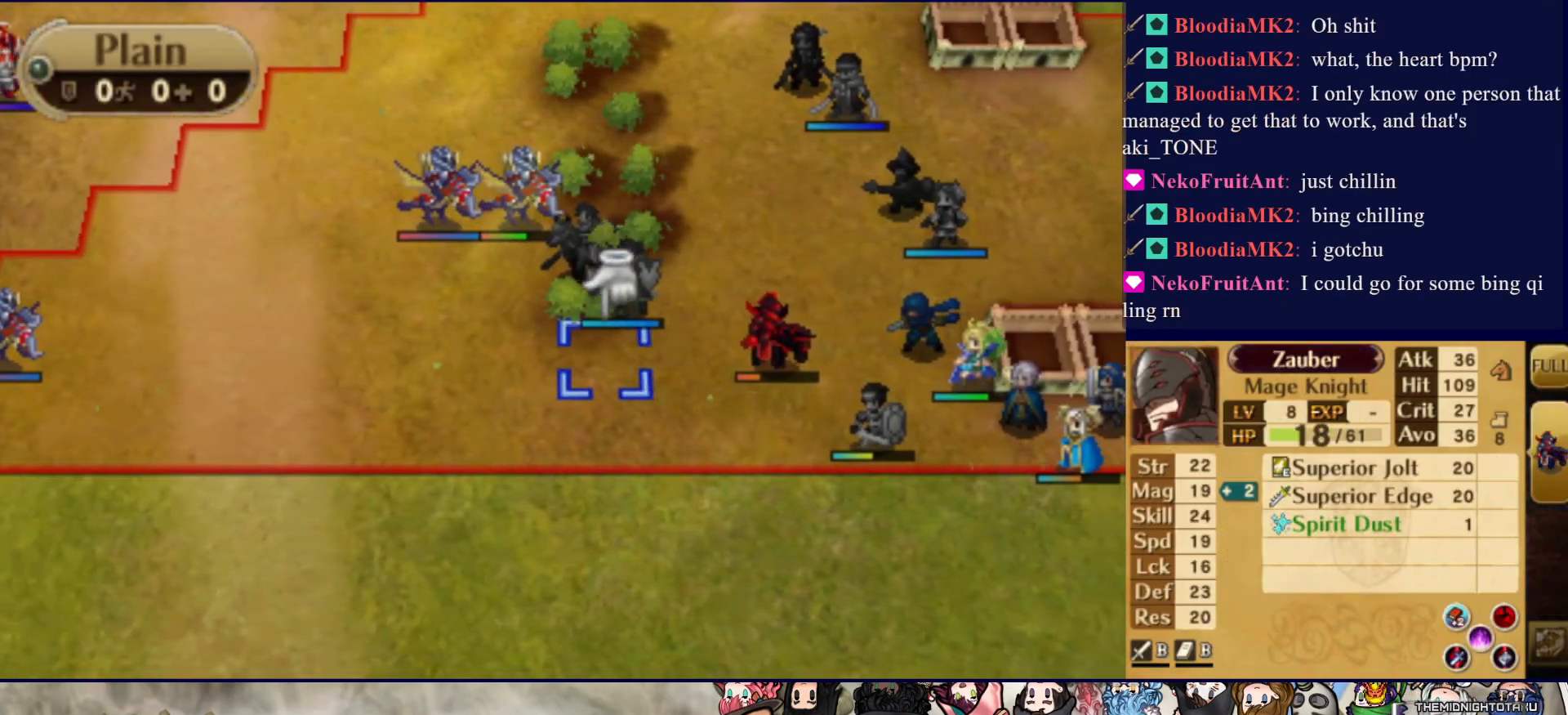
{"buttons": [], "events": [[183, "DPAD_RIGHT", "up"]]}
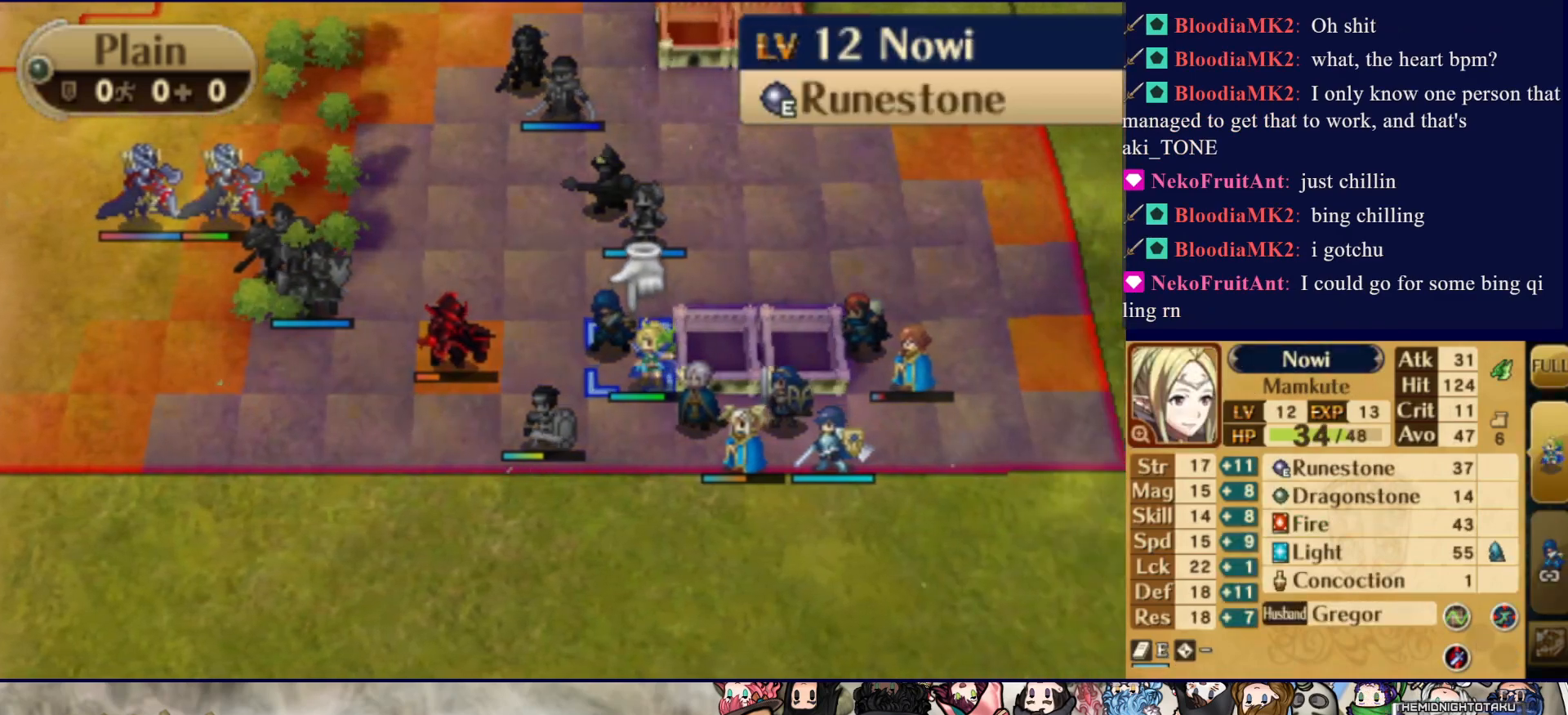
{"buttons": [], "events": []}
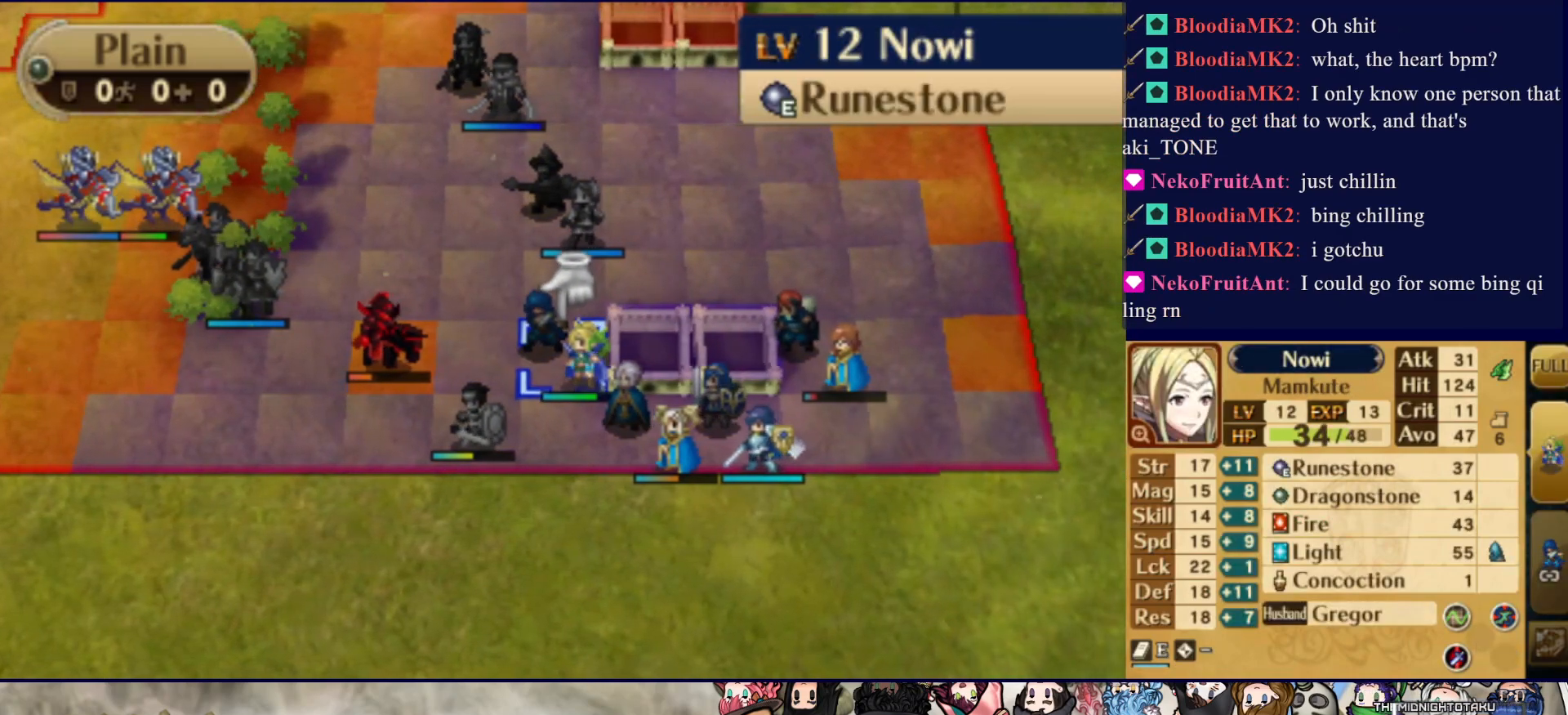
{"buttons": [], "events": []}
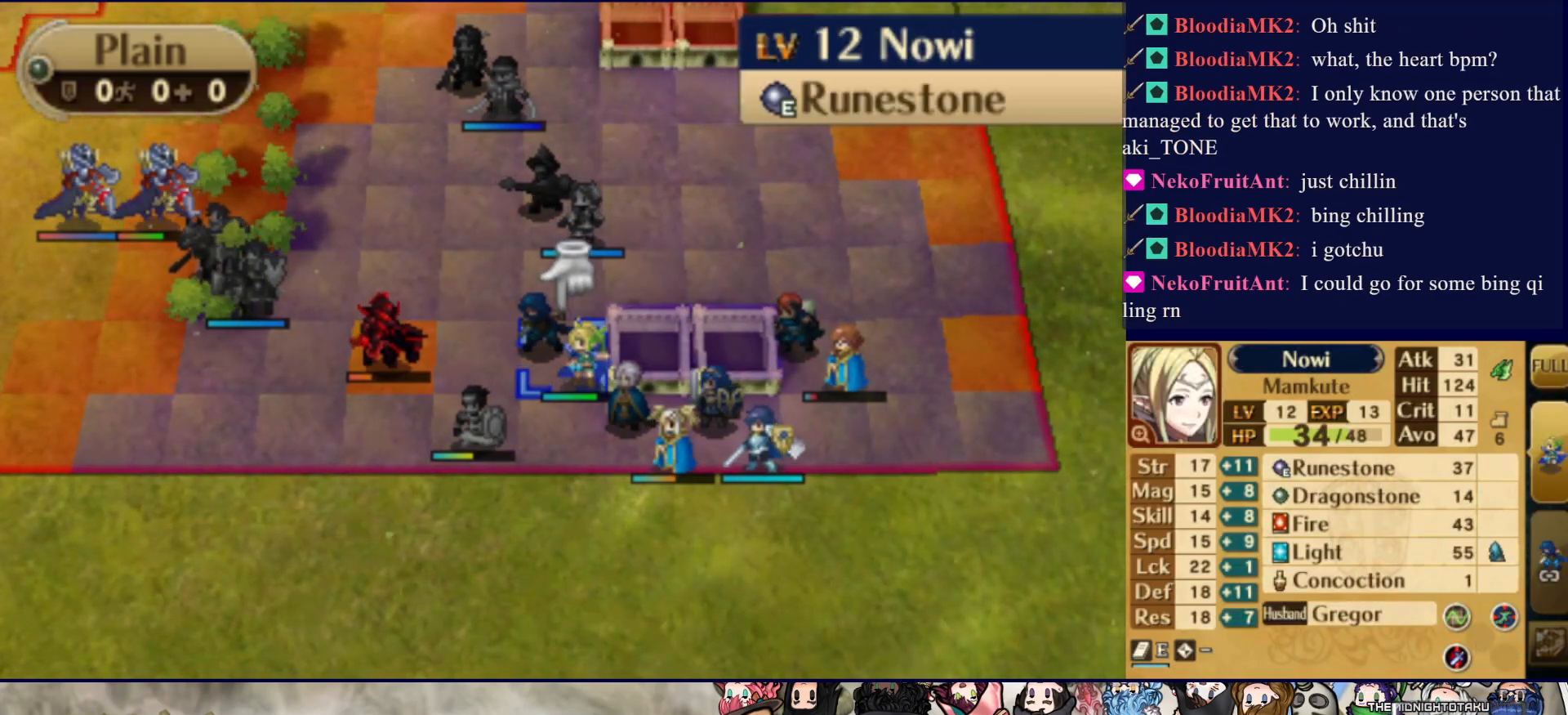
{"buttons": ["CIRCLE"], "events": [[367, "CIRCLE", "down"]]}
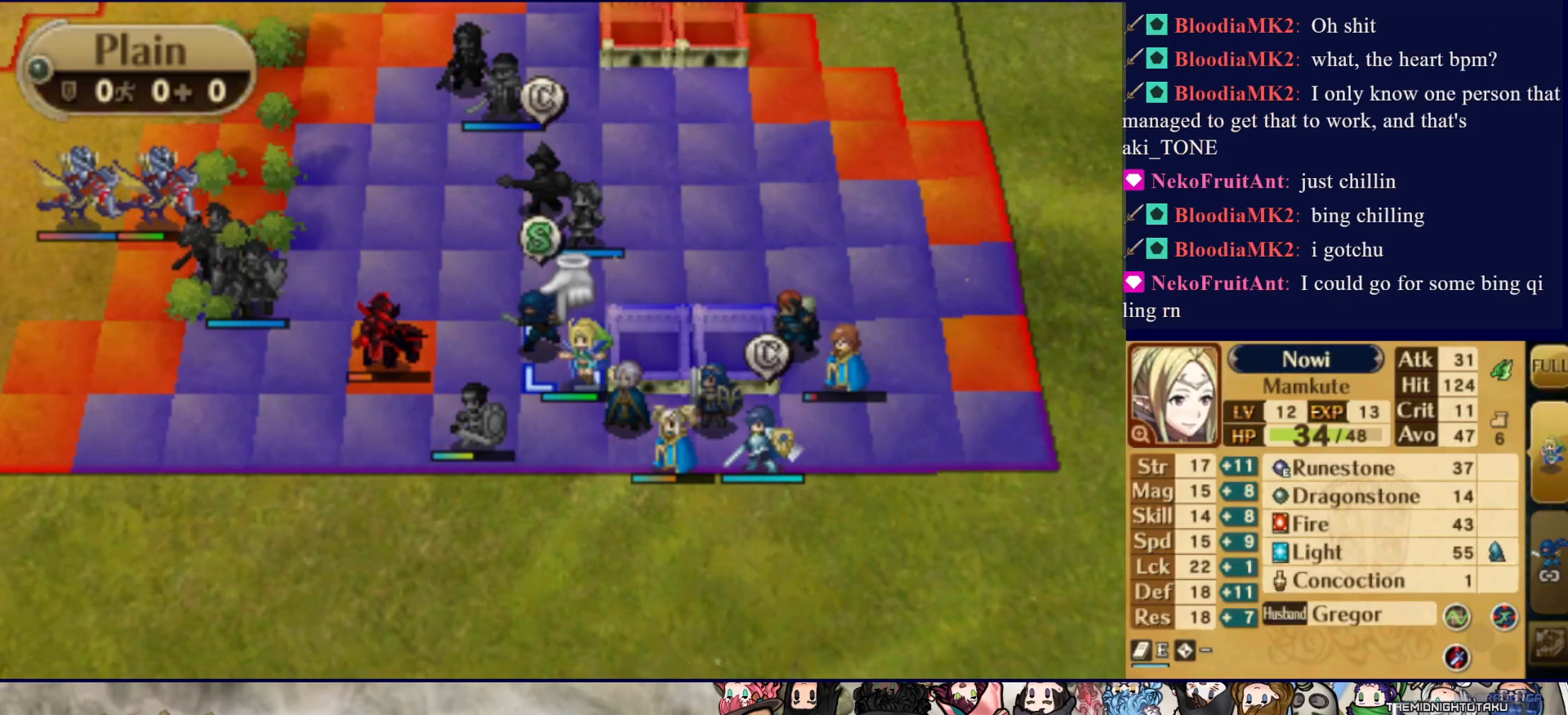
{"buttons": ["DPAD_UP"], "events": [[33, "CIRCLE", "up"], [100, "DPAD_LEFT", "down"], [250, "DPAD_LEFT", "up"], [417, "DPAD_UP", "down"]]}
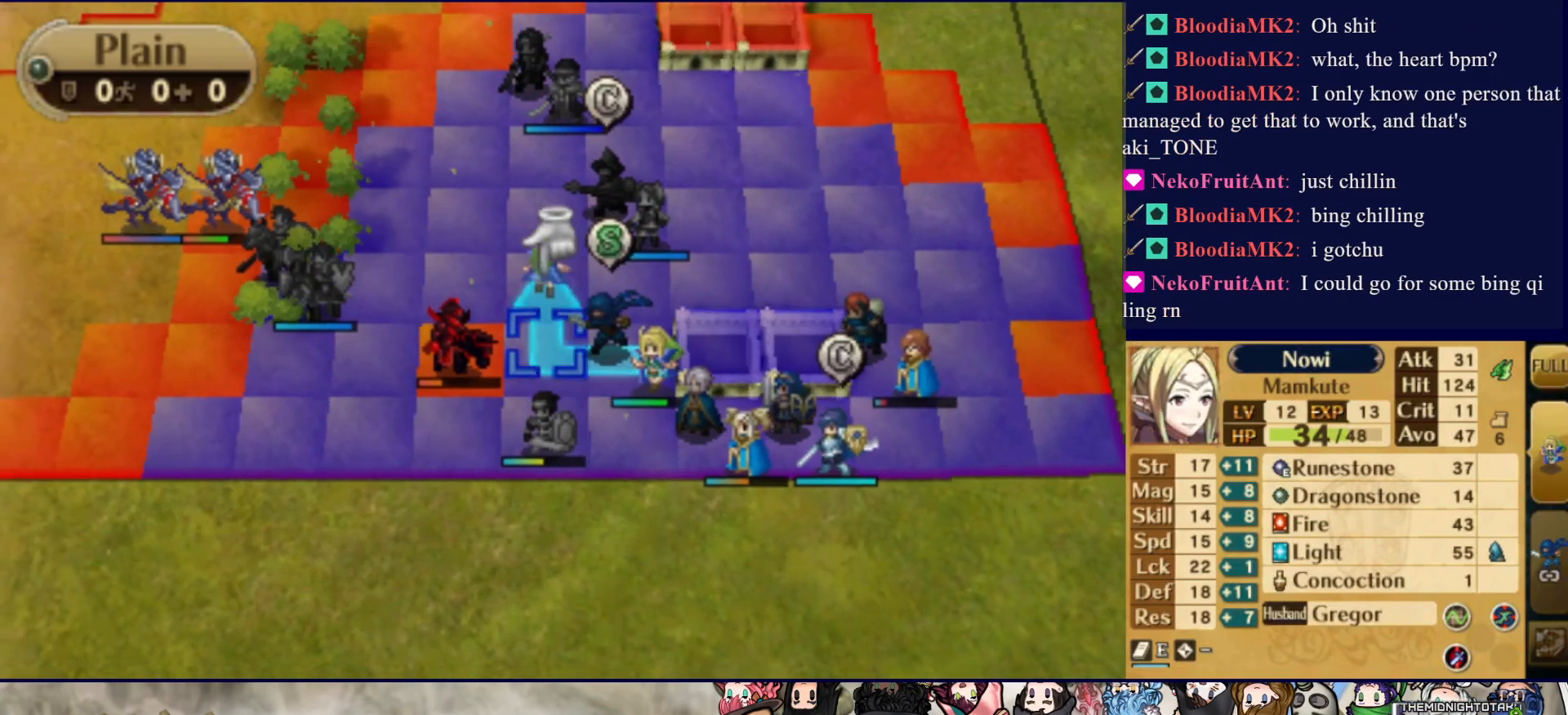
{"buttons": ["CIRCLE"], "events": [[33, "DPAD_UP", "up"], [150, "DPAD_LEFT", "down"], [267, "DPAD_LEFT", "up"], [383, "CIRCLE", "down"]]}
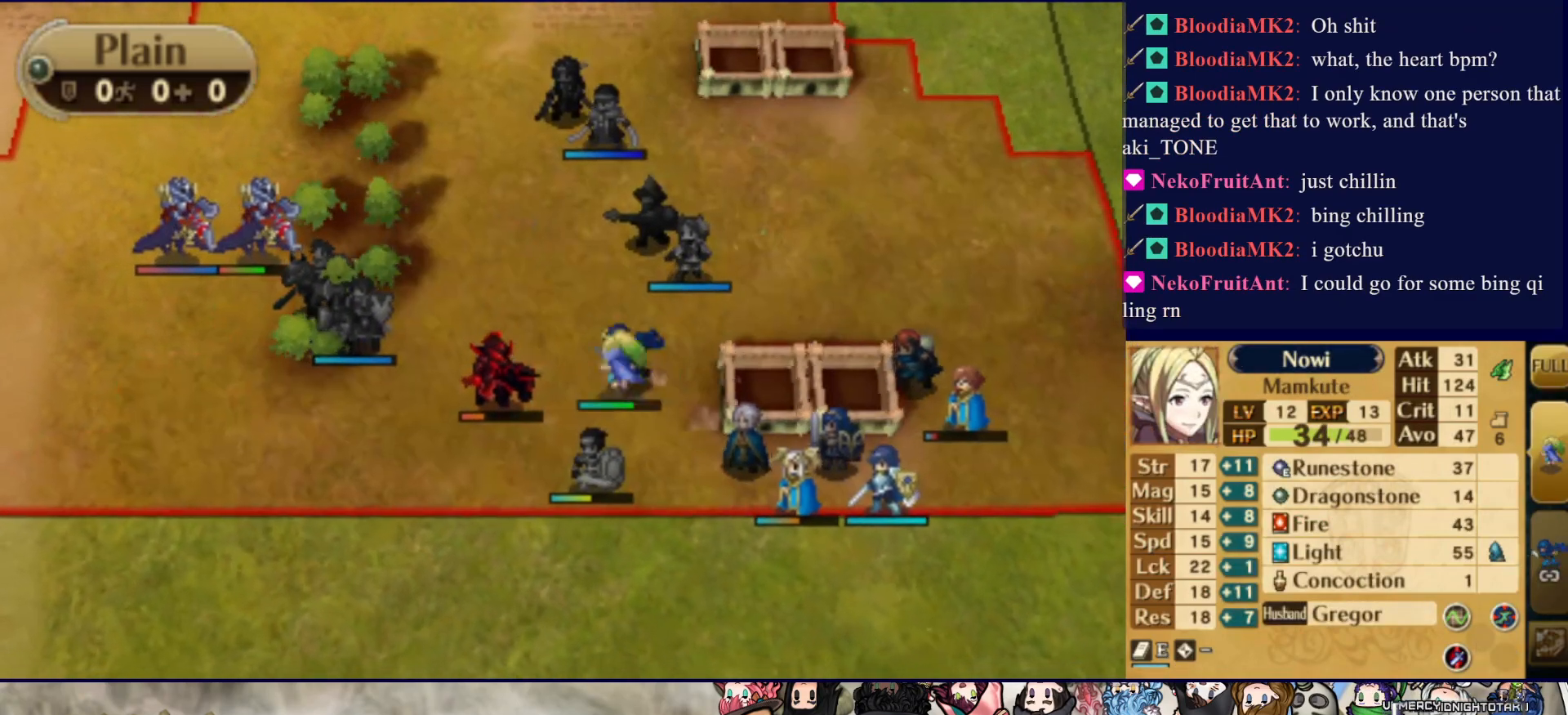
{"buttons": [], "events": [[200, "CIRCLE", "up"], [283, "CIRCLE", "down"], [433, "CIRCLE", "up"]]}
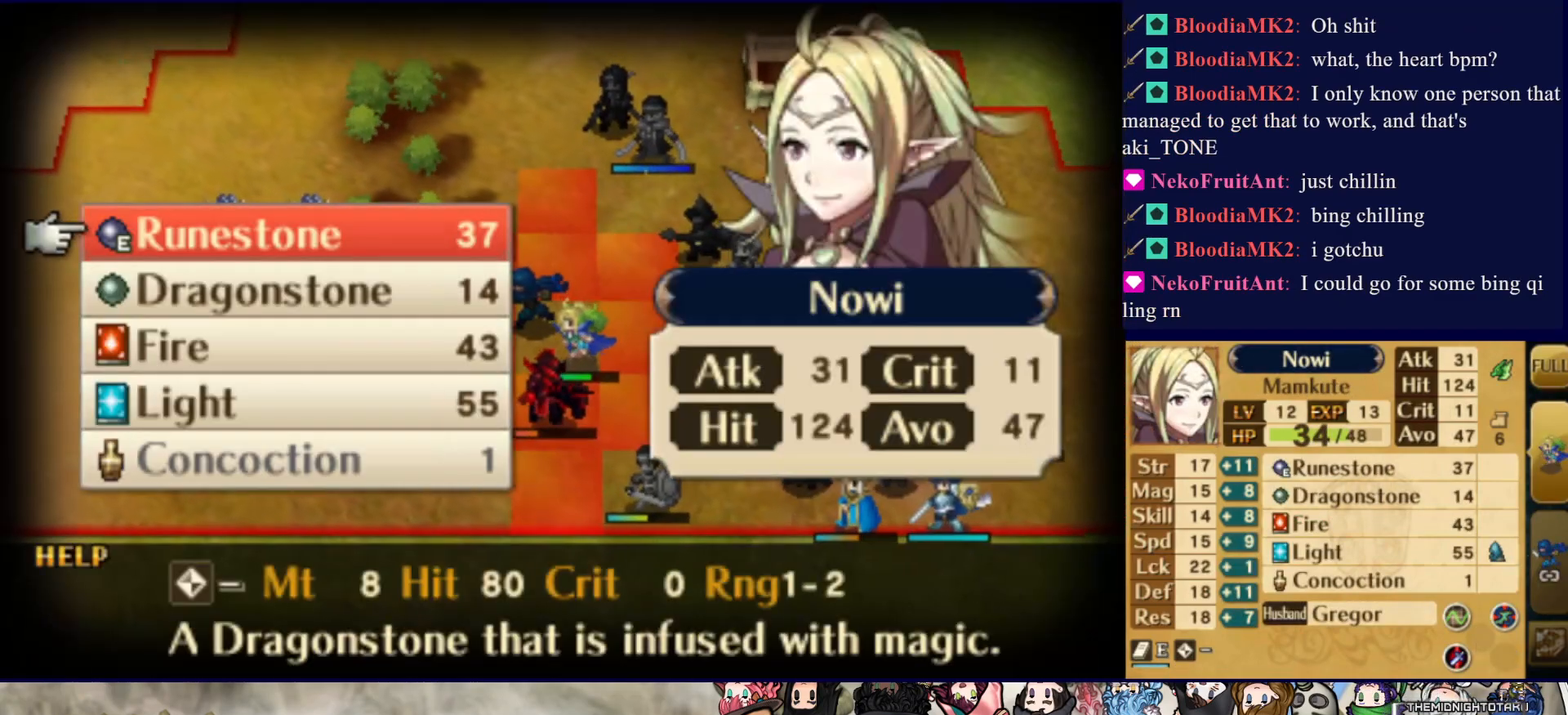
{"buttons": [], "events": [[250, "CIRCLE", "down"], [400, "CIRCLE", "up"]]}
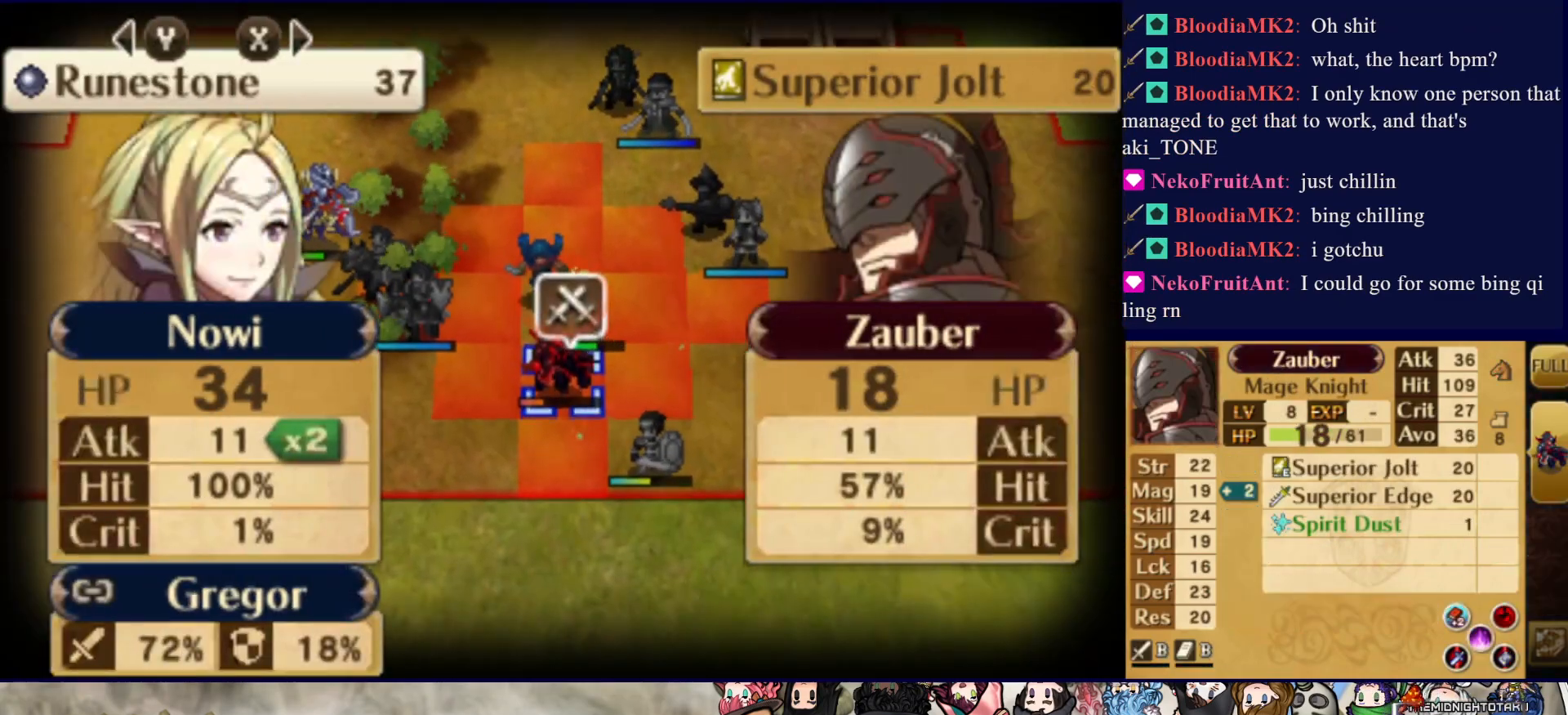
{"buttons": ["TRIANGLE"], "events": [[467, "TRIANGLE", "down"]]}
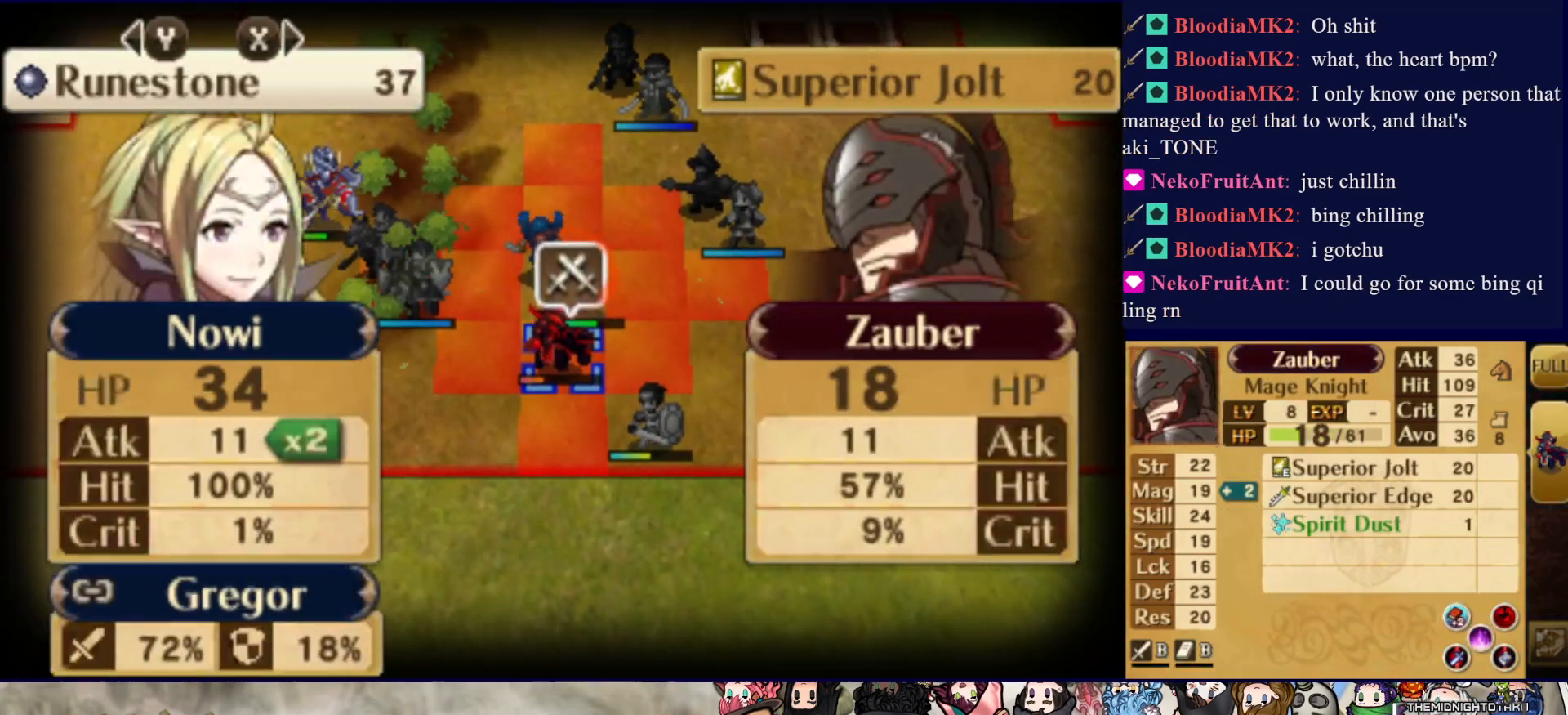
{"buttons": [], "events": [[67, "TRIANGLE", "up"]]}
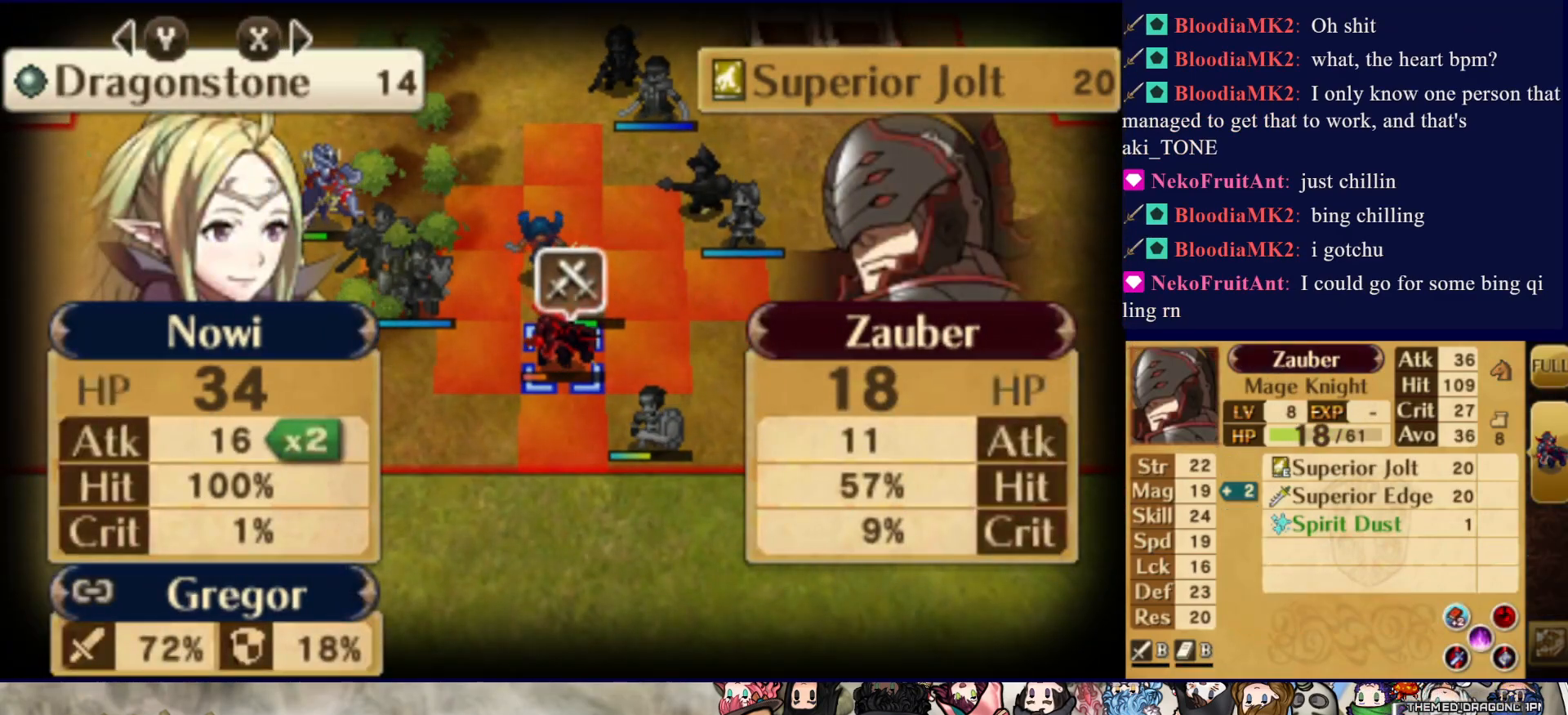
{"buttons": [], "events": []}
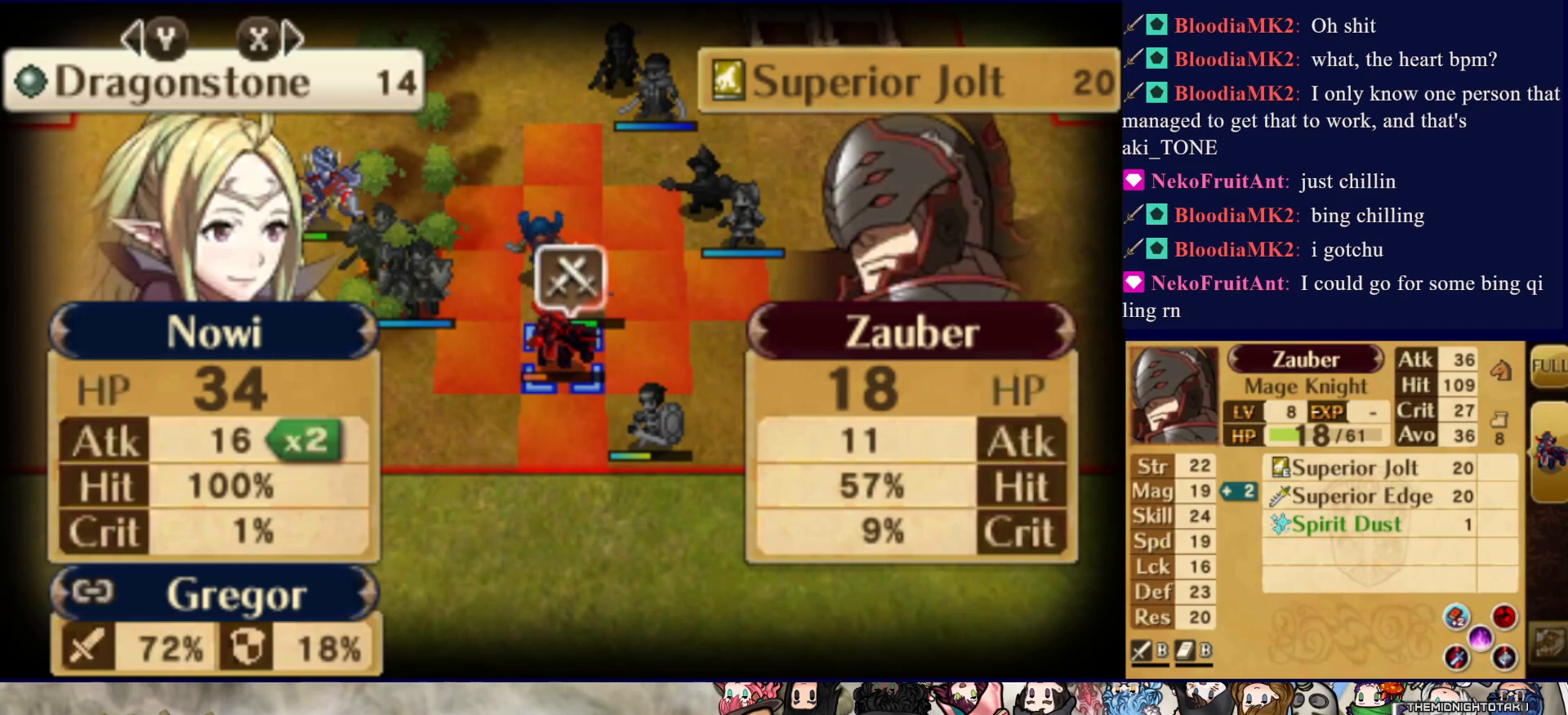
{"buttons": [], "events": []}
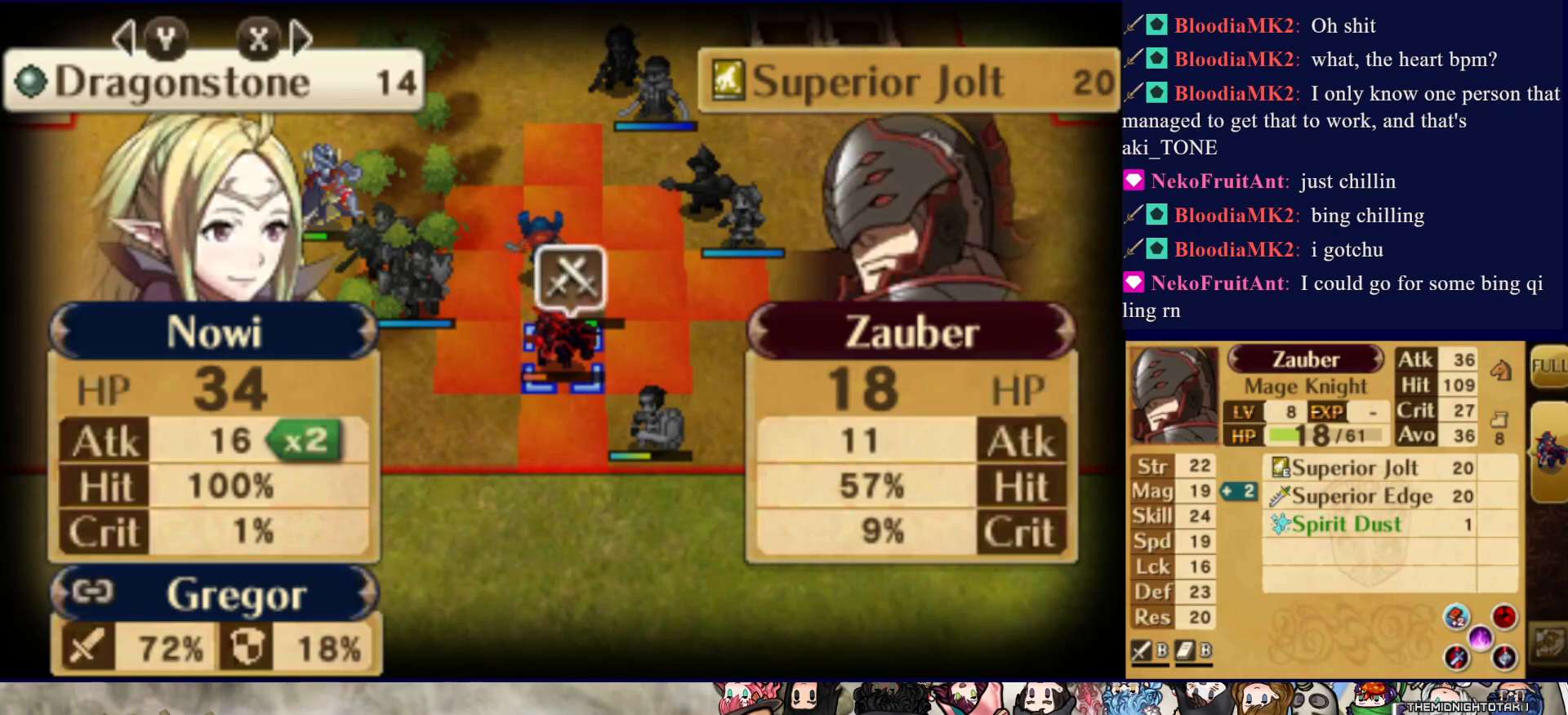
{"buttons": ["L2"], "events": [[367, "L2", "down"]]}